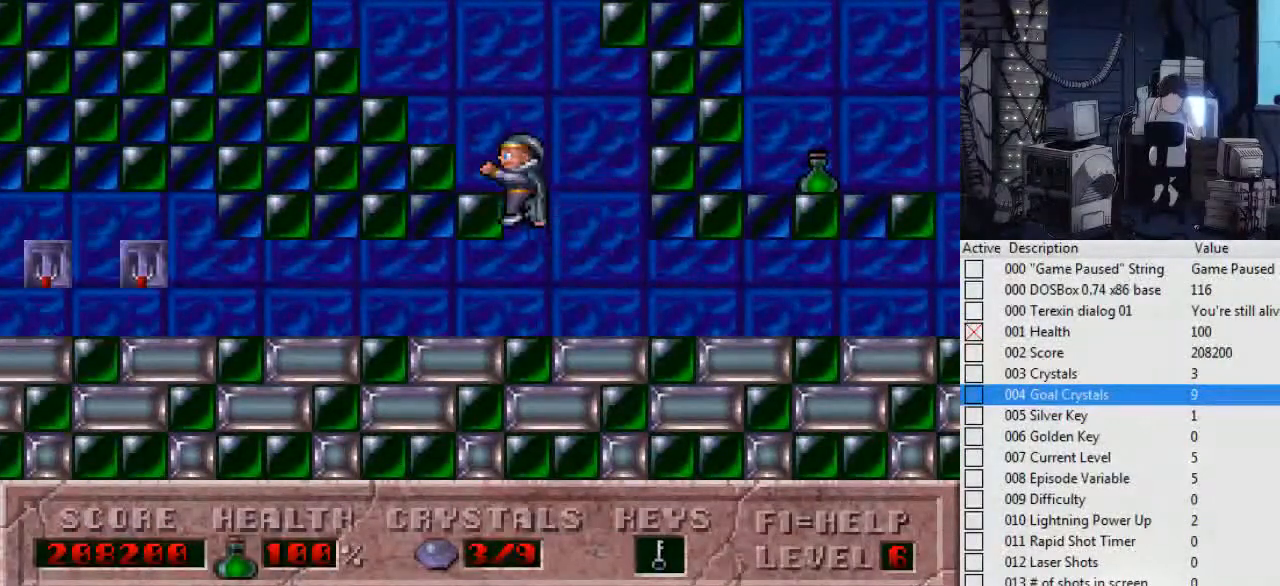
Gameplay with keyboard; each line is a JSON object with the keys held at the frame after it. "events" lists presses ("down") and releases ("up") of ".", "0", "1", "2", "3", "4", "5", "6", "7", "8", "9", "a", "alt_l", "alt_r", "b", "backslash", "backspace", "c", "caps_lock", "comma", "ctrl_l", "ctrl_r", "d", "down", "e", "escape", "f", "f1", "f10", "f11", "f12", "f2", "f3", "f4", "f5", "f6", "f7", "f8", "f9", "g", "h", "i", "j", "k", "l", "left", "m", "n", "o", "p", "q", "r", "return", "right", "s", "shift_l", "shift_r", "space", "super", "t", "tab", "tilde", "u", "up", "v", "w", "x", "y" and "z" between this image and that frame as [ms after this image, input, new state], when the widget could be followed in between. No other keys are recorded. Mouse input is not recorded.
{"keys": ["ctrl_l", "right"], "events": [[167, "ctrl_l", "up"], [234, "ctrl_l", "down"], [434, "left", "up"], [434, "right", "down"]]}
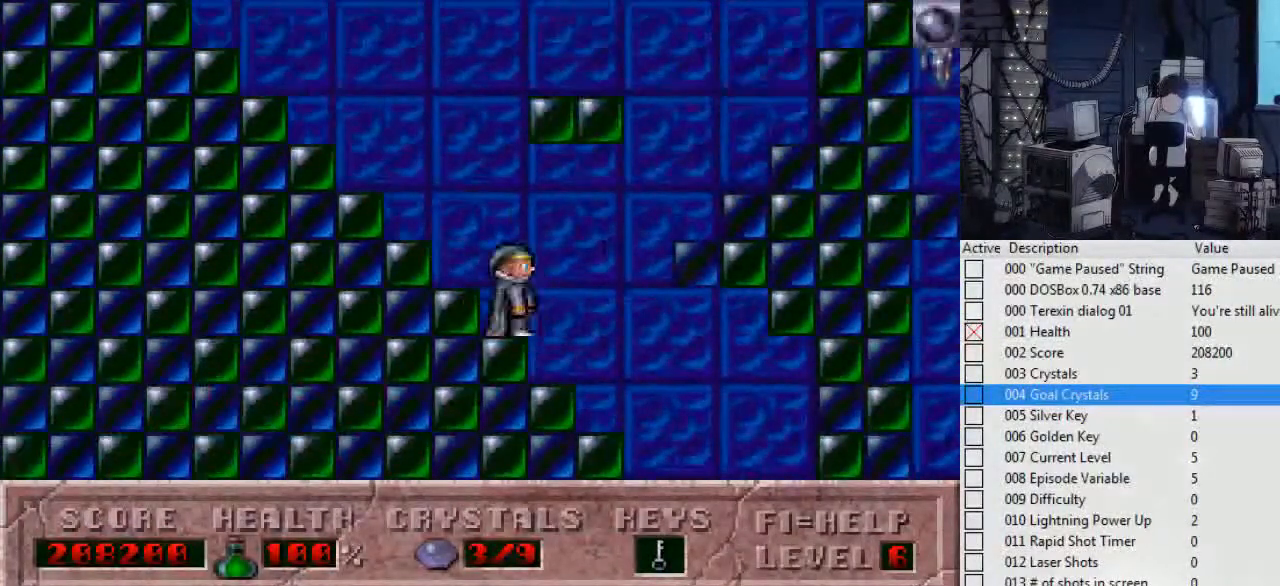
{"keys": [], "events": [[367, "ctrl_l", "up"], [400, "right", "up"]]}
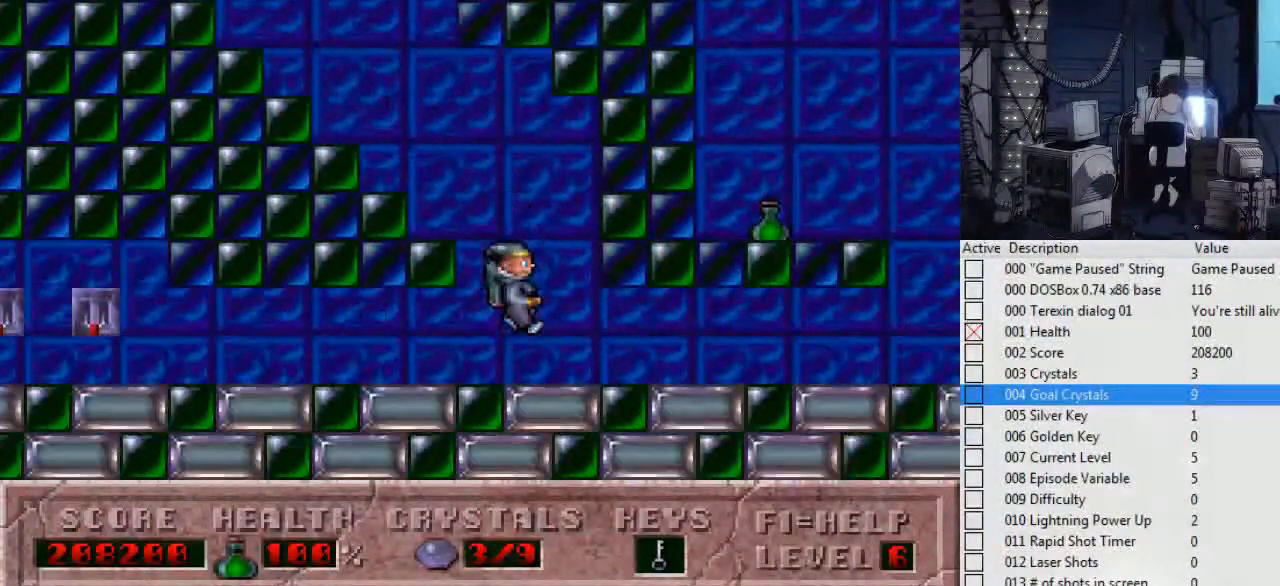
{"keys": ["ctrl_l", "left"], "events": [[267, "left", "down"], [334, "ctrl_l", "down"]]}
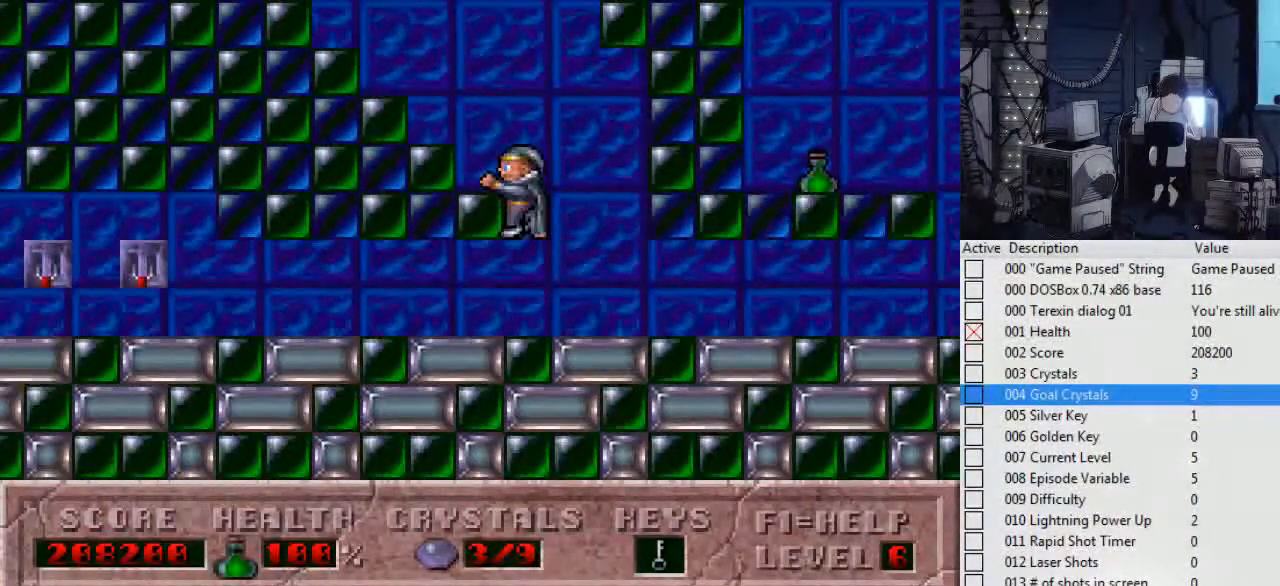
{"keys": ["ctrl_l", "right"], "events": [[167, "ctrl_l", "up"], [234, "ctrl_l", "down"], [400, "left", "up"], [467, "right", "down"]]}
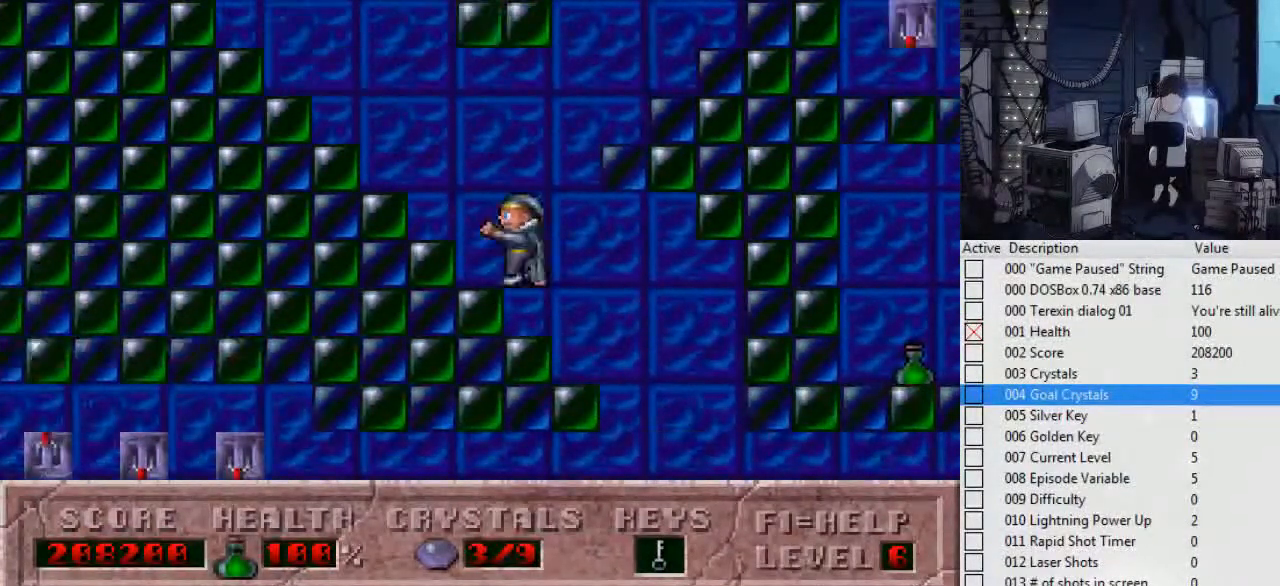
{"keys": [], "events": [[267, "ctrl_l", "up"], [367, "right", "up"]]}
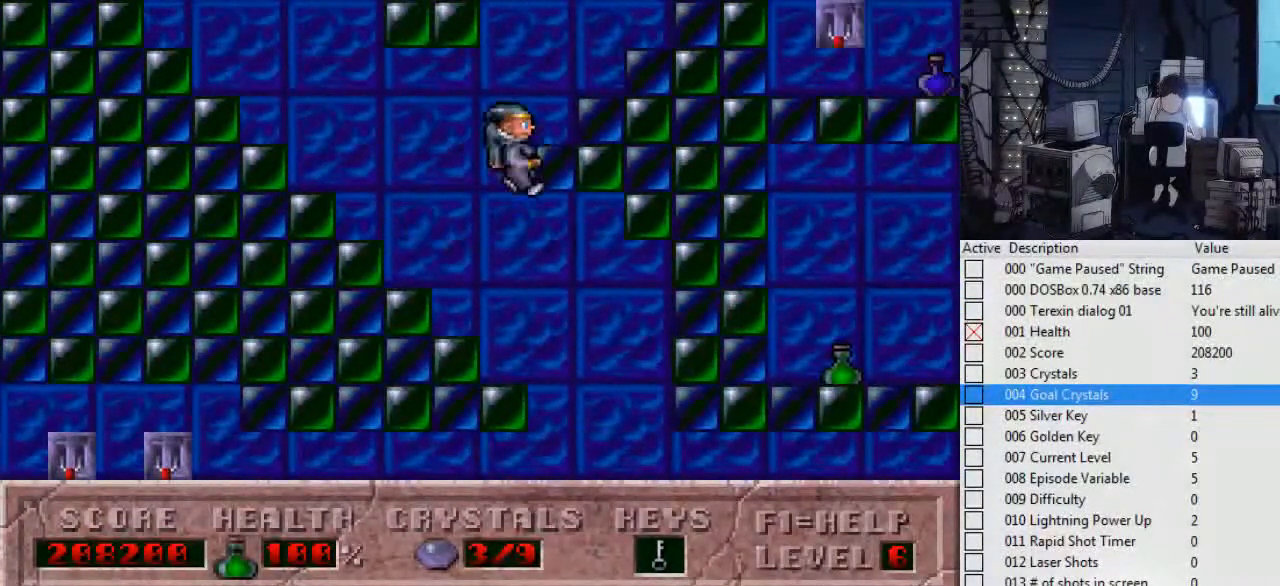
{"keys": [], "events": [[34, "left", "down"], [234, "left", "up"]]}
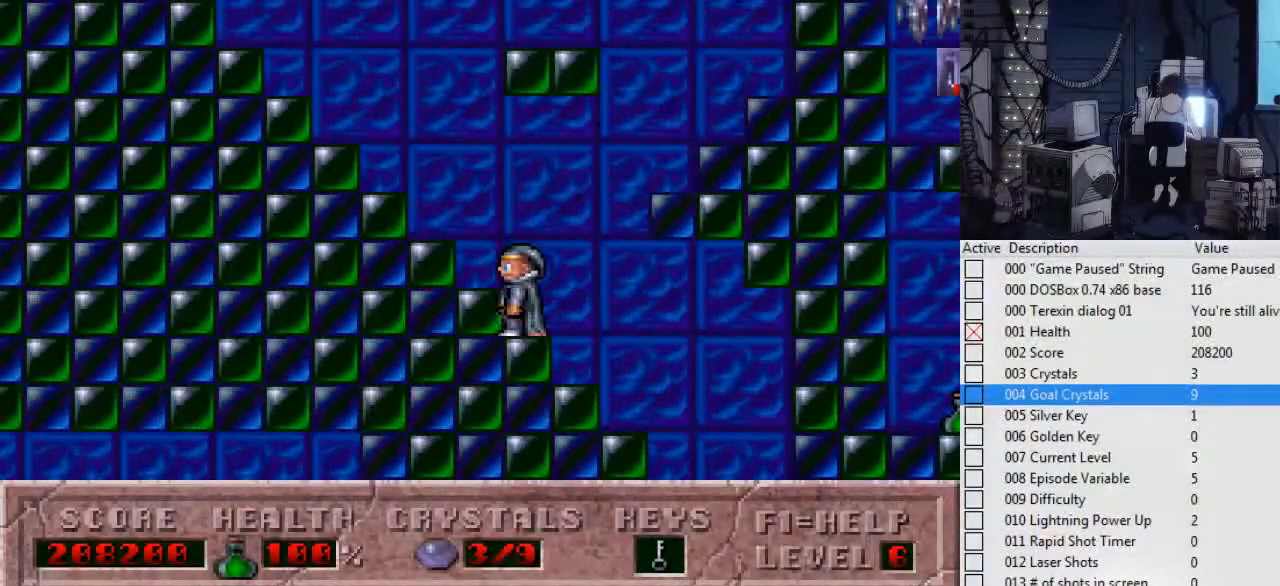
{"keys": [], "events": []}
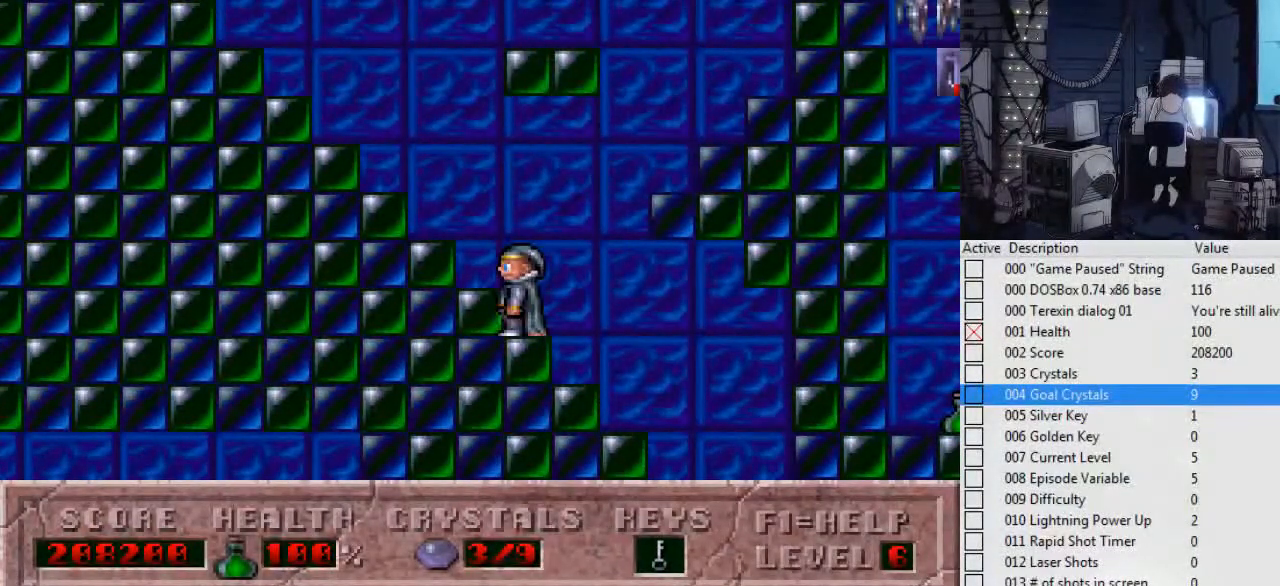
{"keys": ["ctrl_l", "right"], "events": [[400, "ctrl_l", "down"], [434, "right", "down"]]}
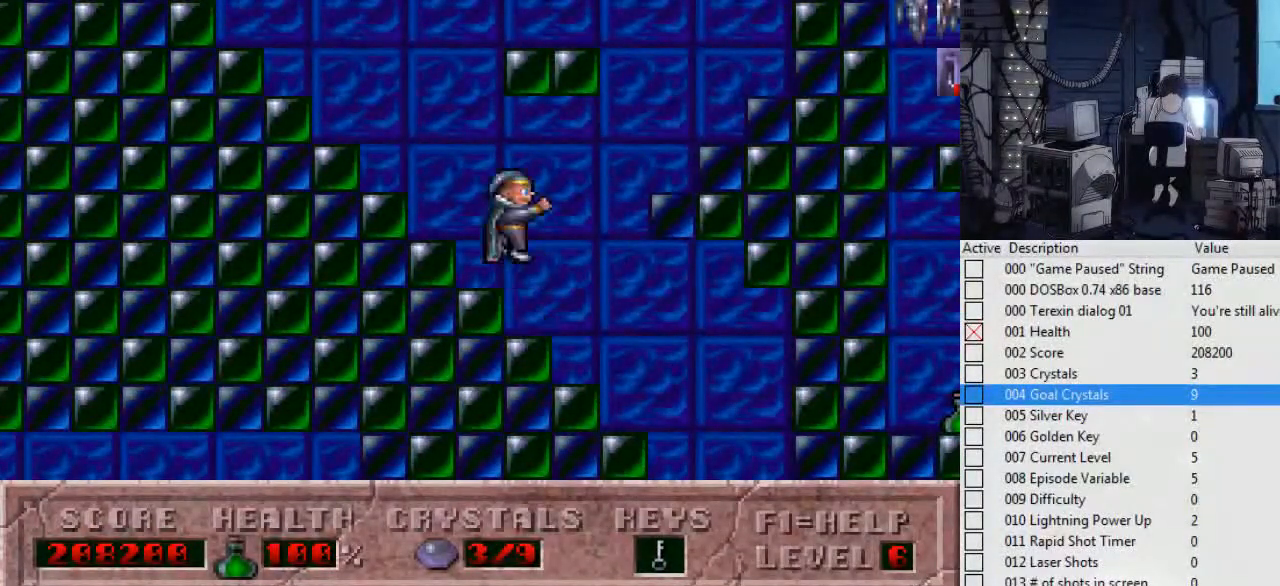
{"keys": [], "events": [[367, "ctrl_l", "up"], [367, "right", "up"]]}
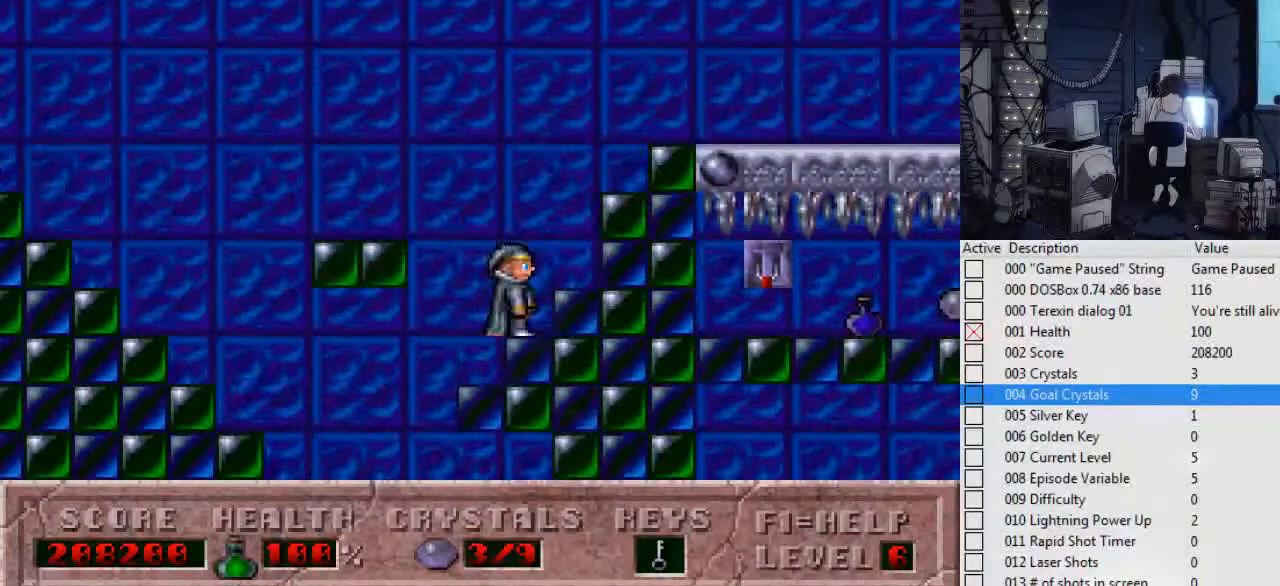
{"keys": ["ctrl_l", "right"], "events": [[234, "right", "down"], [334, "ctrl_l", "down"]]}
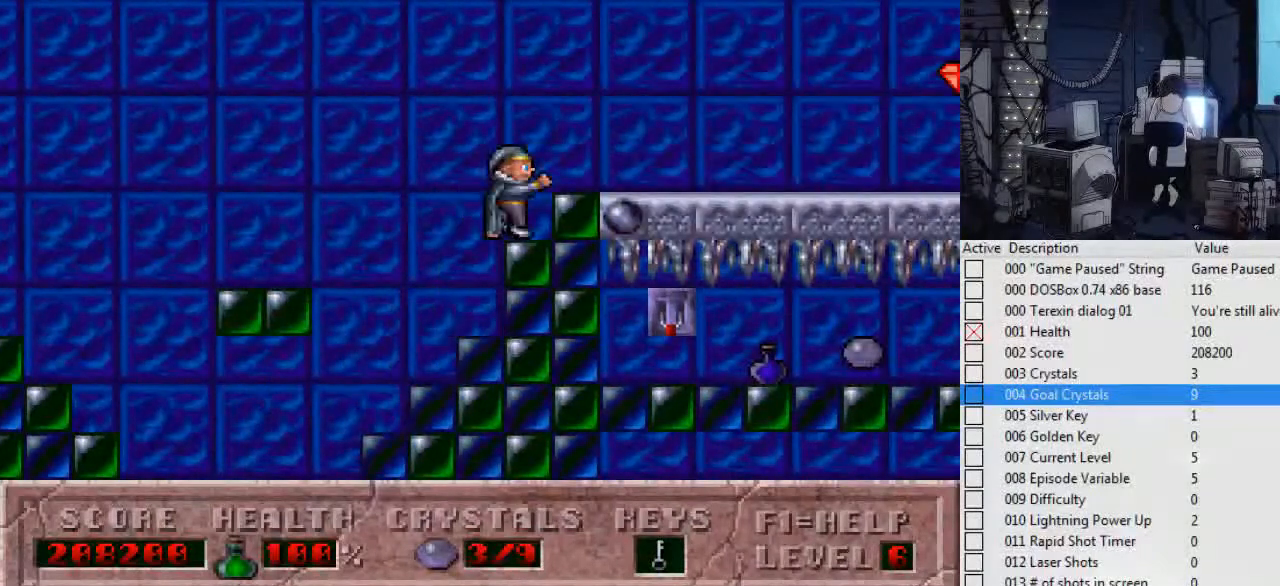
{"keys": ["right"], "events": [[267, "ctrl_l", "up"]]}
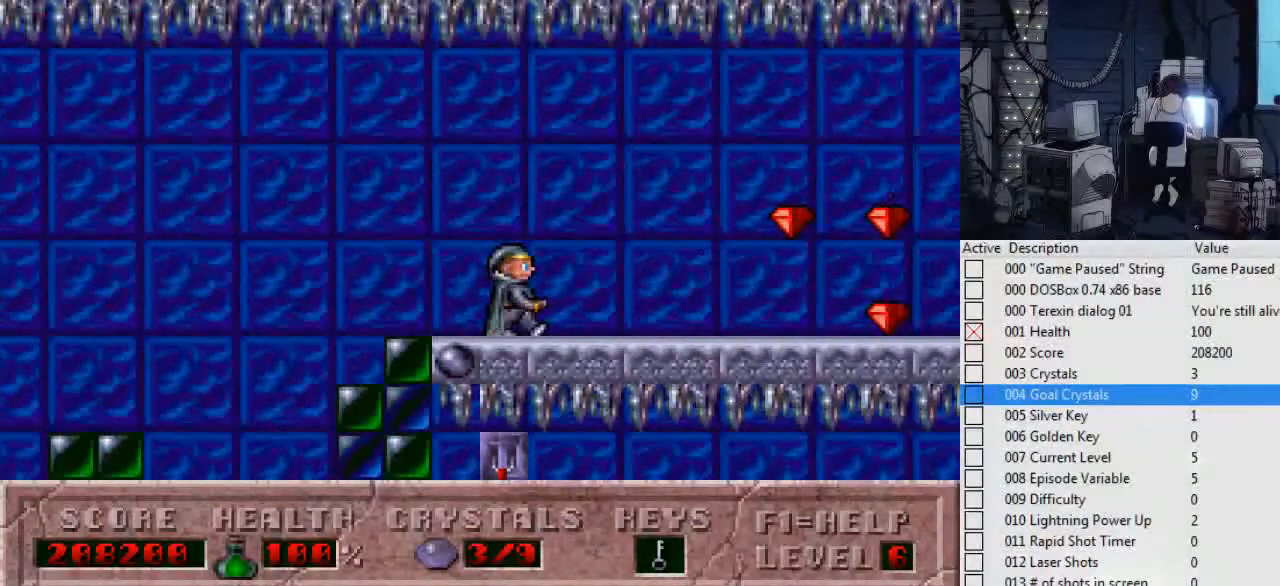
{"keys": ["right"], "events": []}
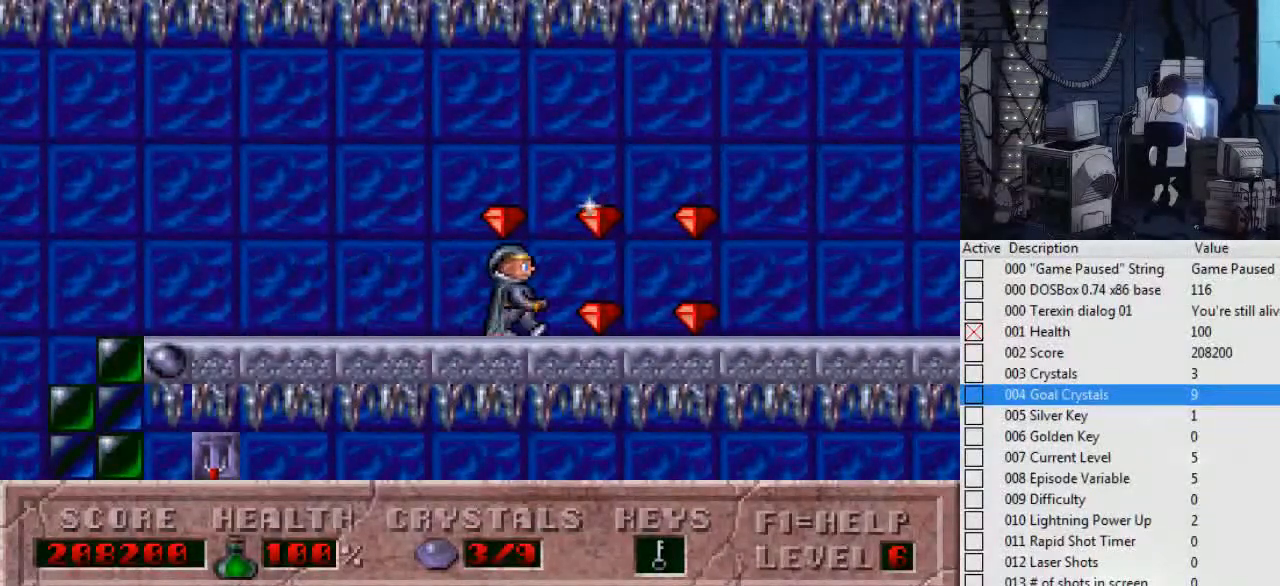
{"keys": ["right"], "events": []}
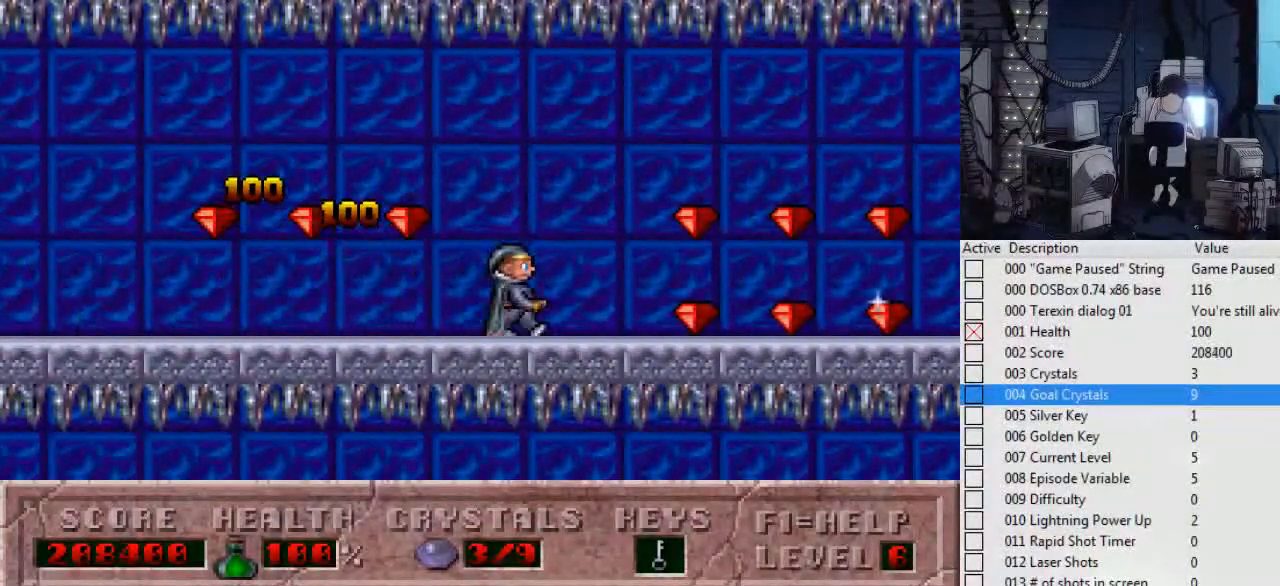
{"keys": ["right"], "events": []}
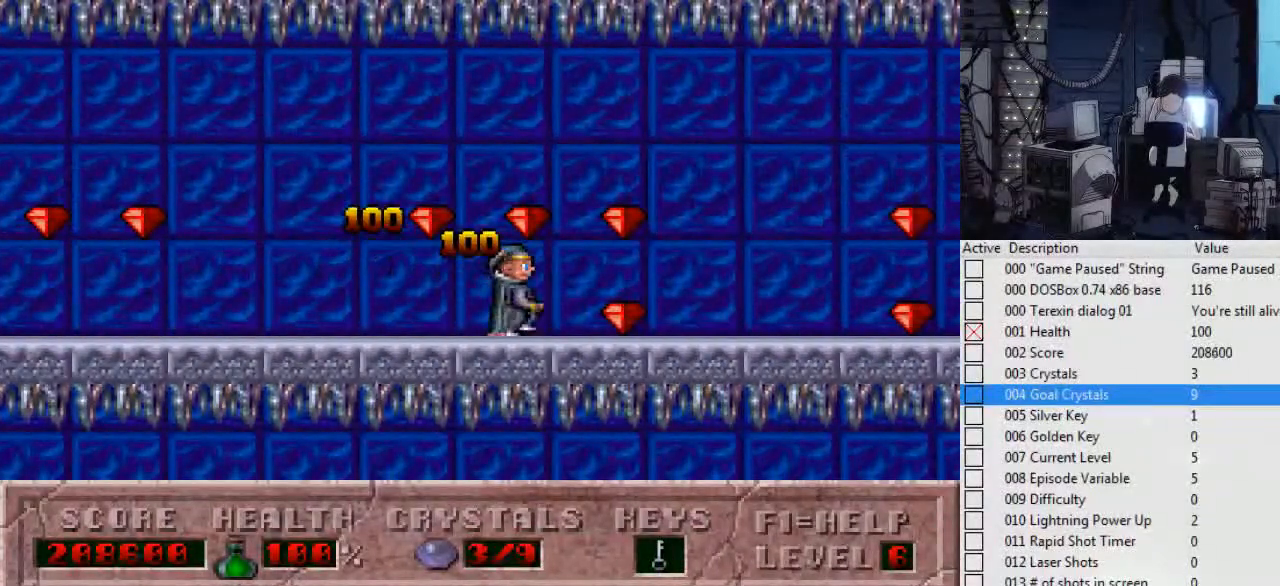
{"keys": ["right"], "events": [[34, "ctrl_l", "down"], [300, "ctrl_l", "up"]]}
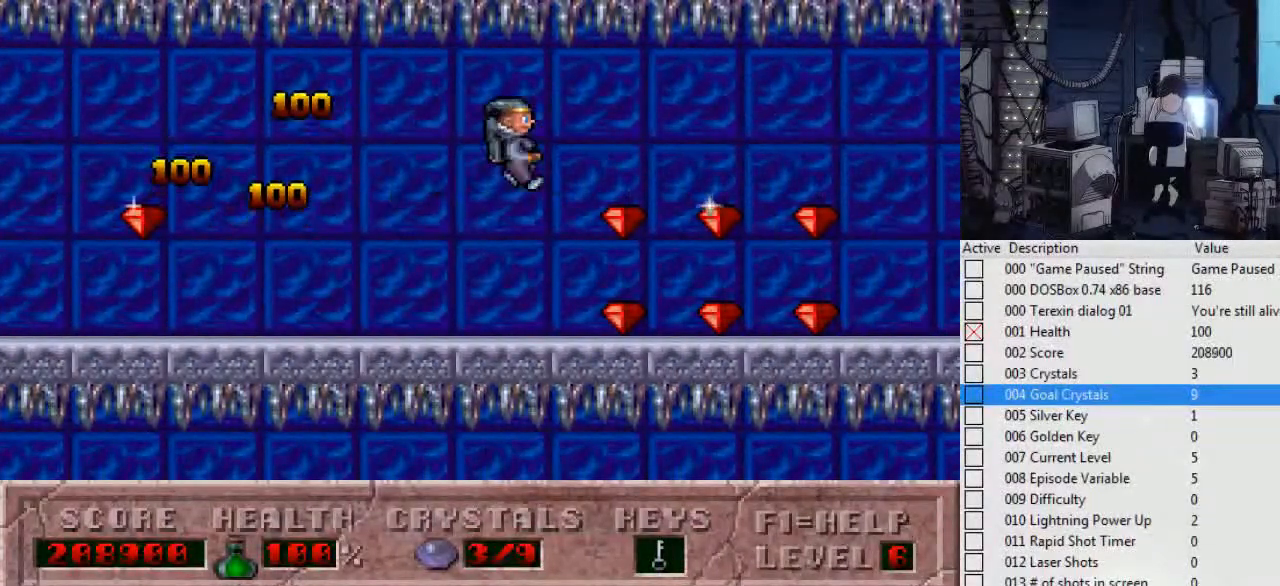
{"keys": ["right"], "events": []}
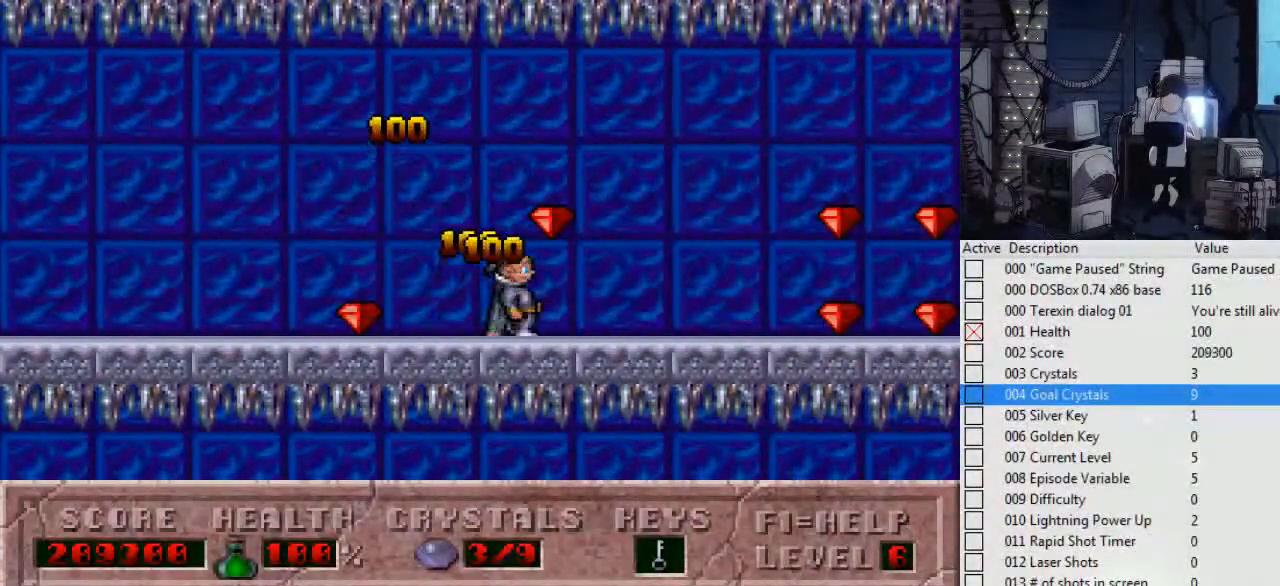
{"keys": ["right"], "events": []}
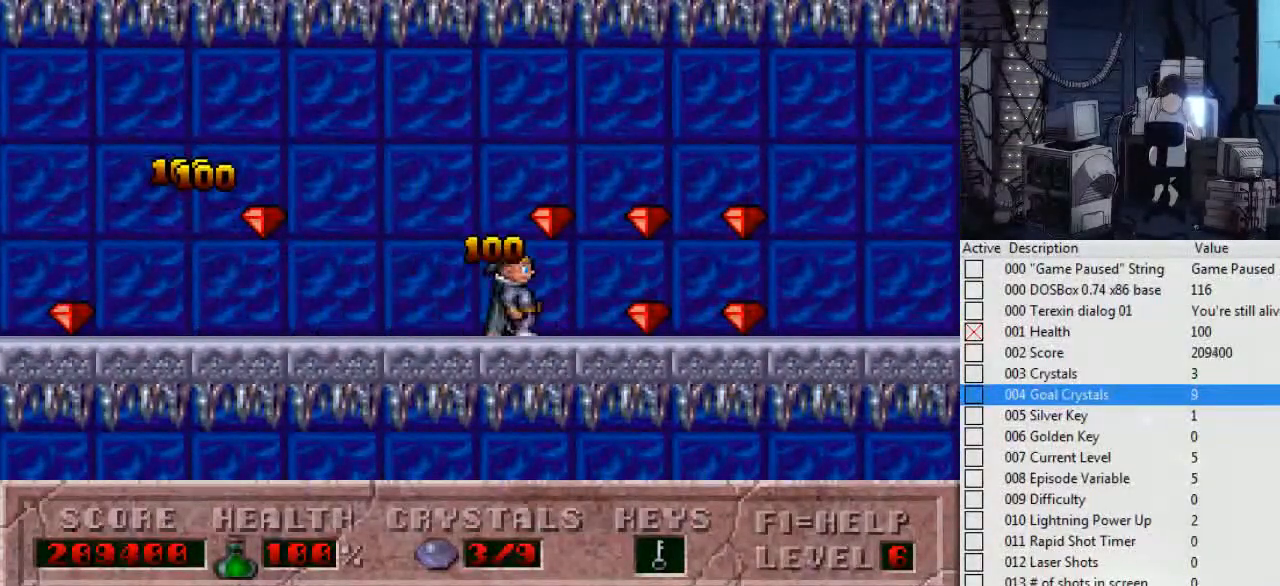
{"keys": ["right"], "events": []}
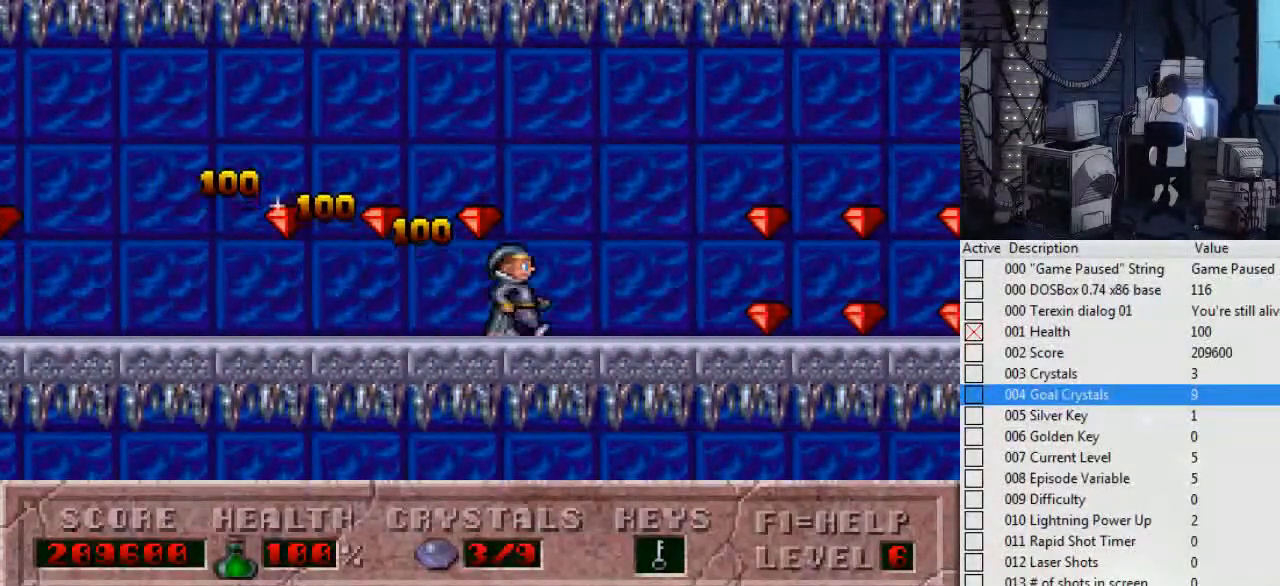
{"keys": ["right"], "events": []}
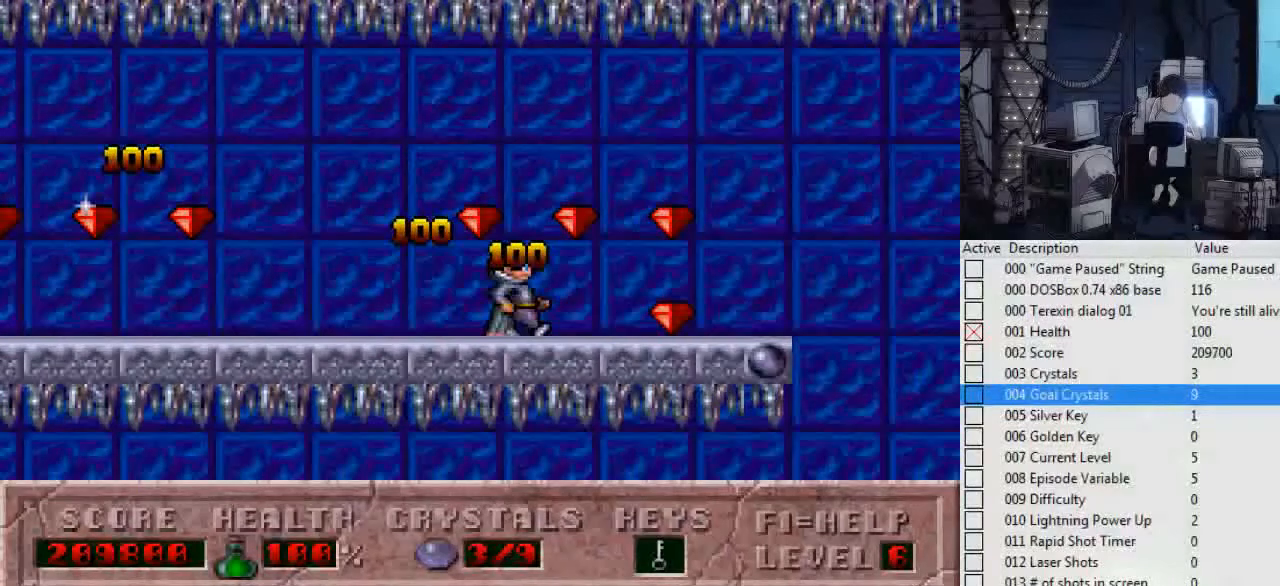
{"keys": ["ctrl_l", "right"], "events": [[400, "ctrl_l", "down"]]}
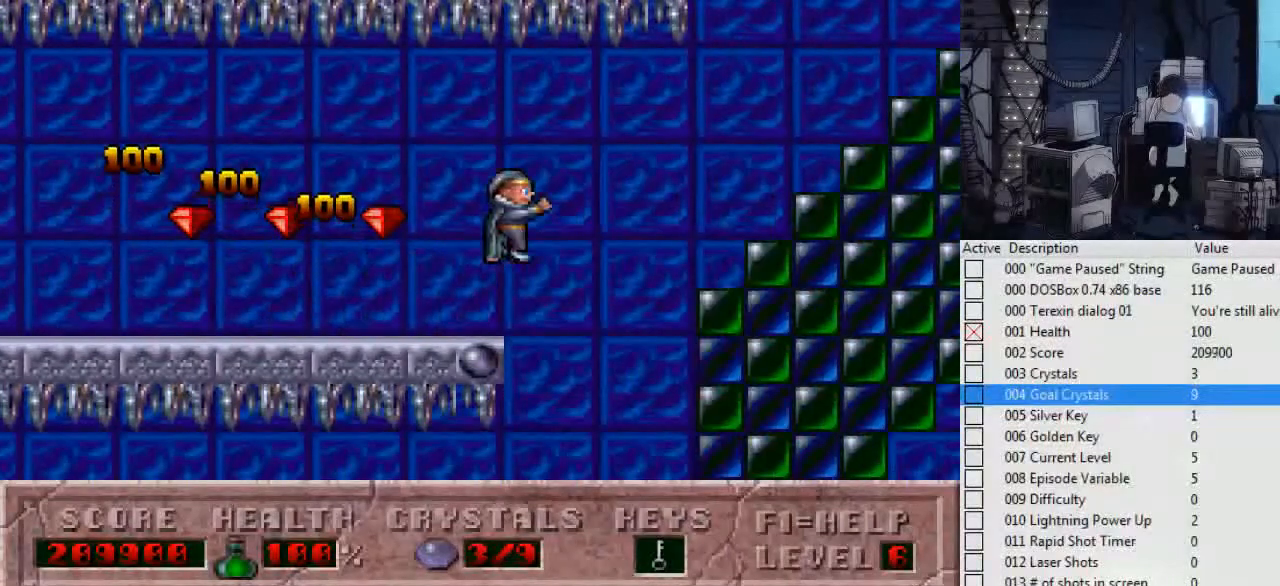
{"keys": ["right"], "events": [[367, "ctrl_l", "up"]]}
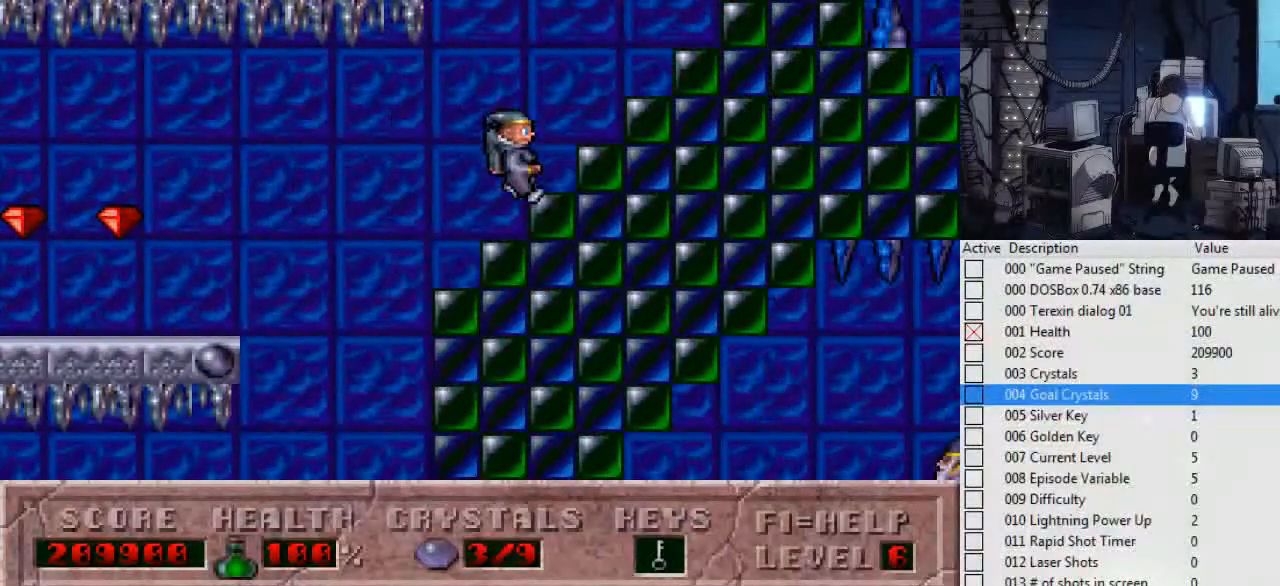
{"keys": ["ctrl_l", "left"], "events": [[367, "left", "down"], [367, "right", "up"], [500, "ctrl_l", "down"]]}
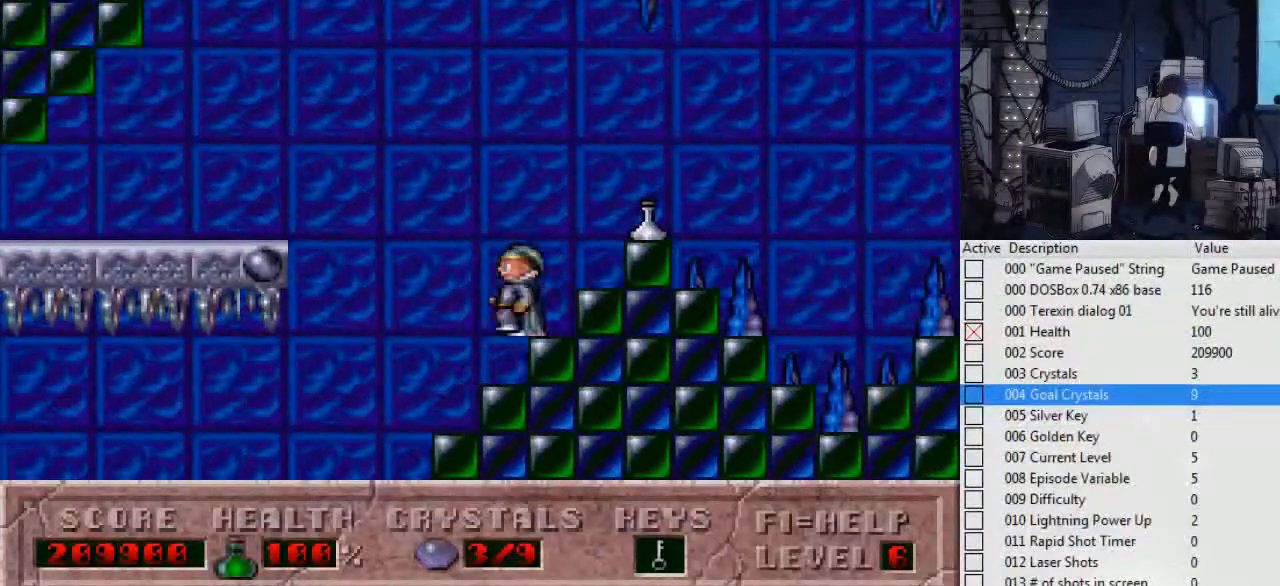
{"keys": ["left"], "events": [[434, "ctrl_l", "up"]]}
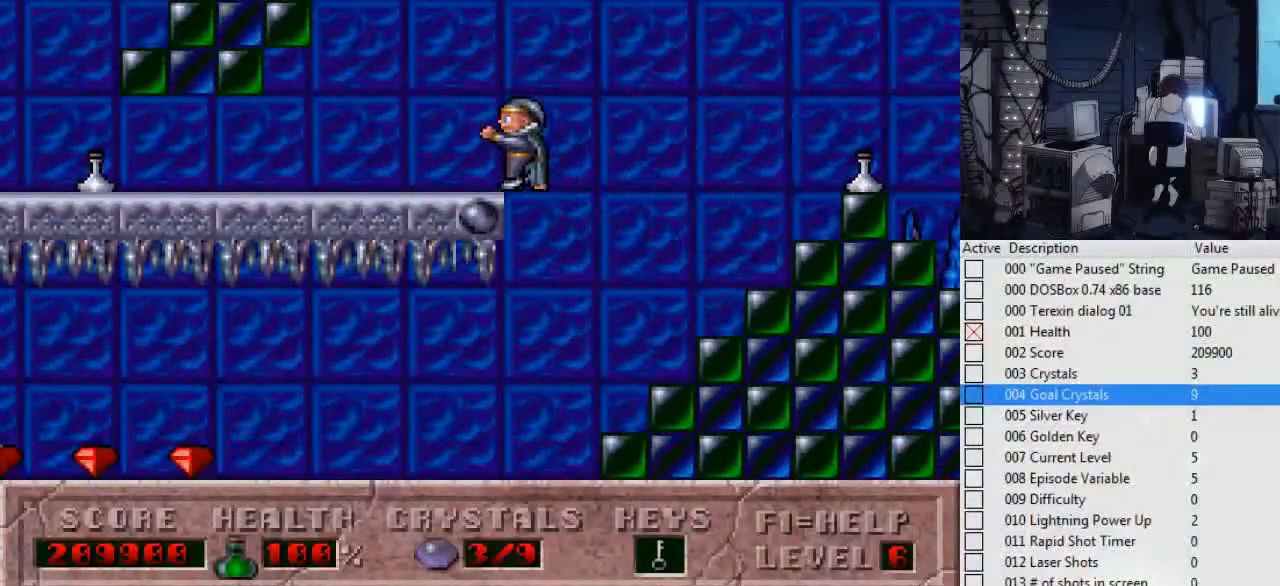
{"keys": [], "events": [[267, "left", "up"], [267, "right", "down"], [500, "right", "up"]]}
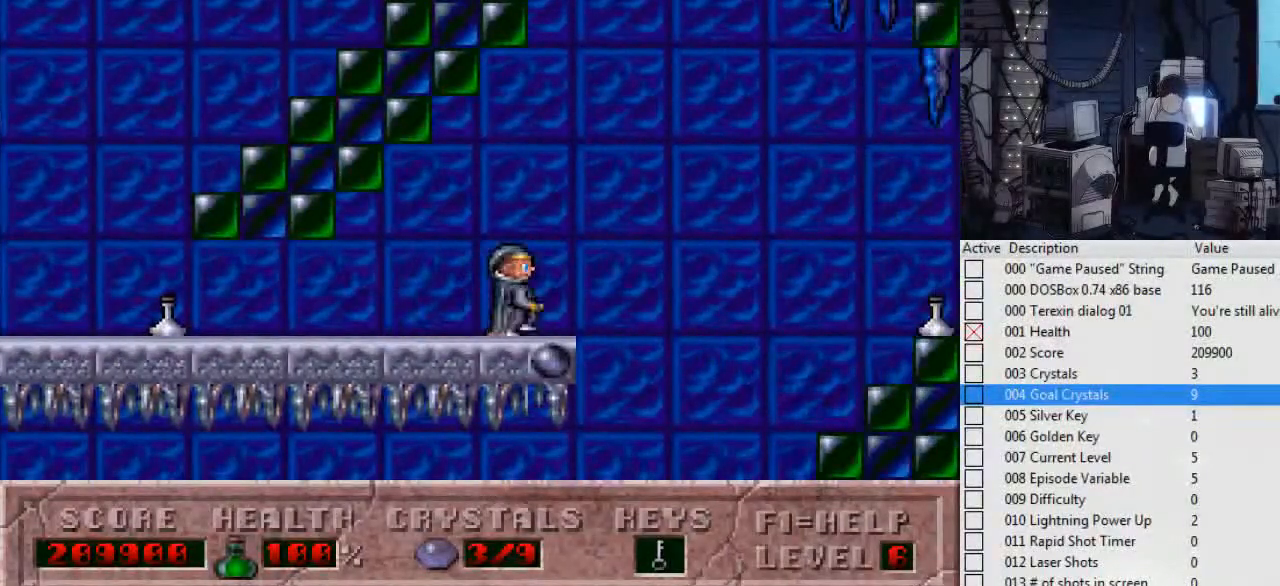
{"keys": ["left"], "events": [[467, "left", "down"]]}
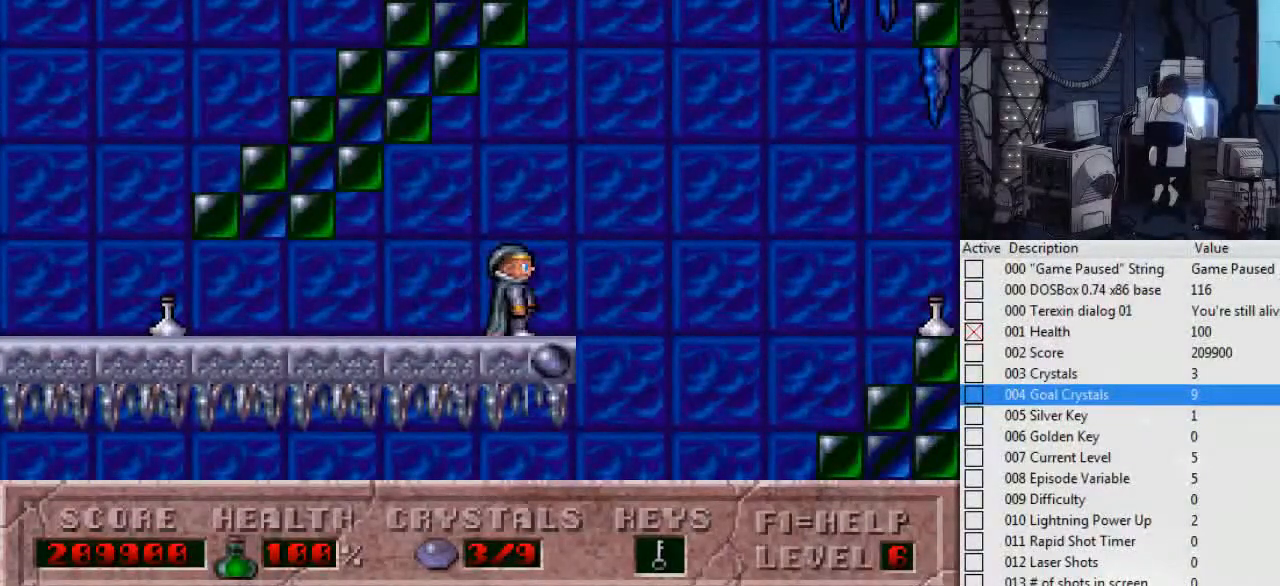
{"keys": ["left"], "events": [[100, "left", "up"], [100, "right", "down"], [234, "left", "down"], [234, "right", "up"]]}
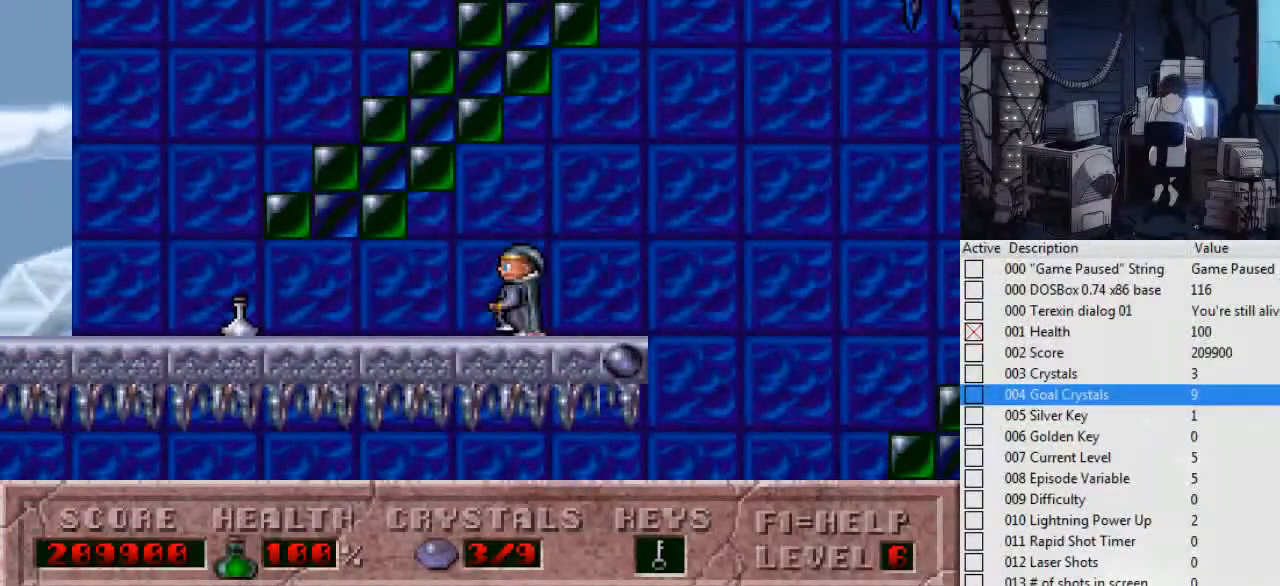
{"keys": ["left"], "events": []}
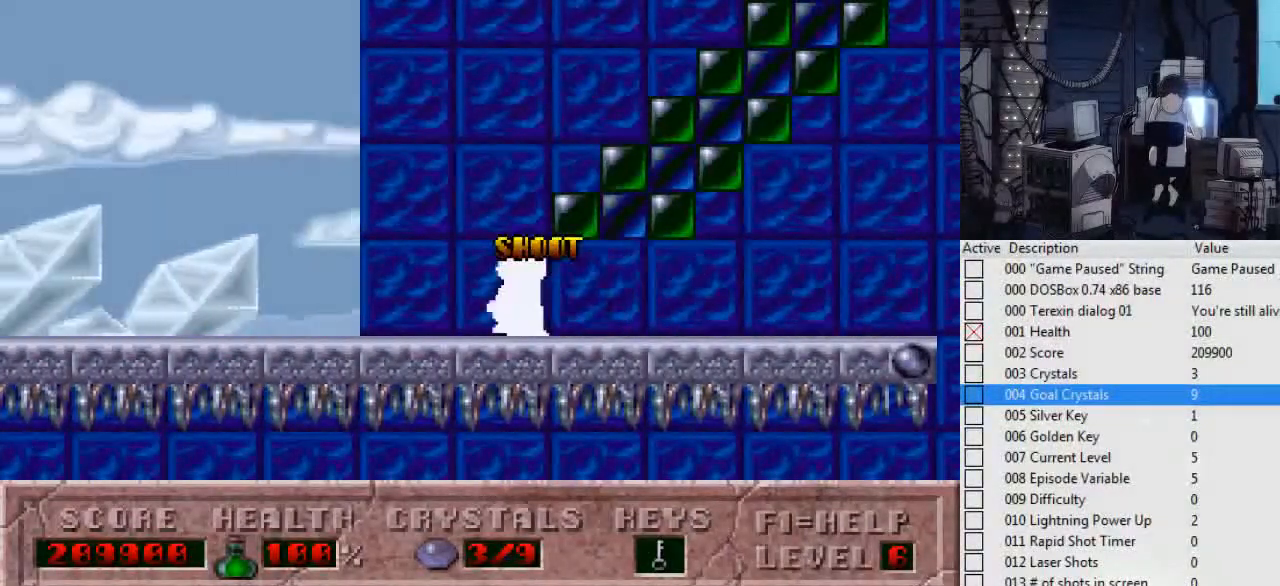
{"keys": ["right"], "events": [[100, "left", "up"], [100, "right", "down"]]}
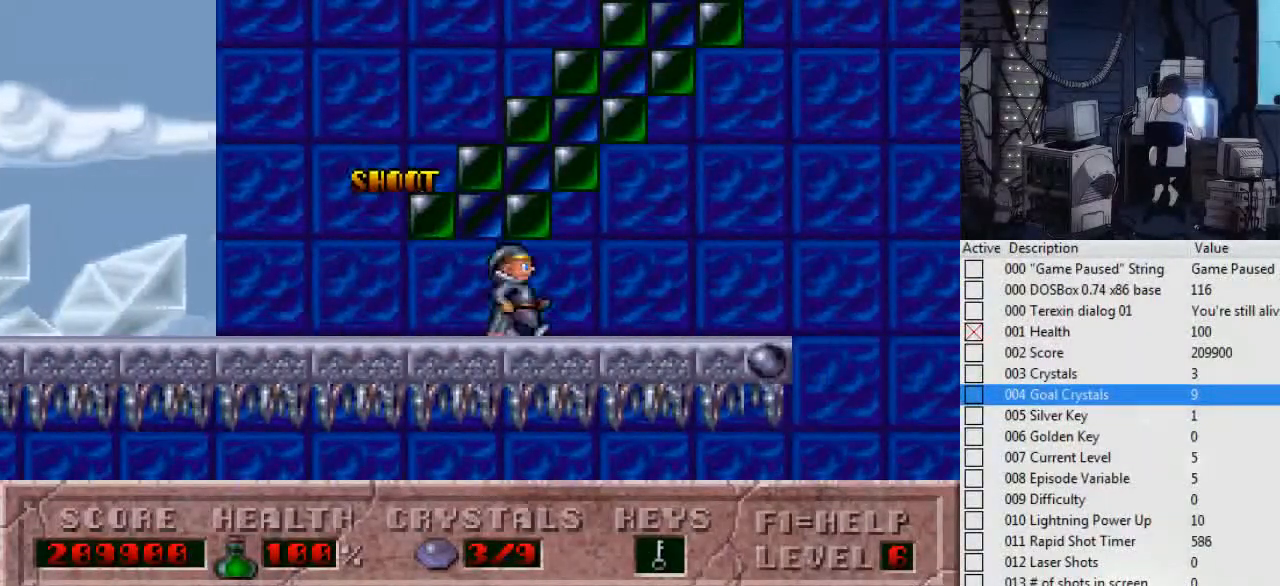
{"keys": ["left"], "events": [[300, "right", "up"], [367, "left", "down"]]}
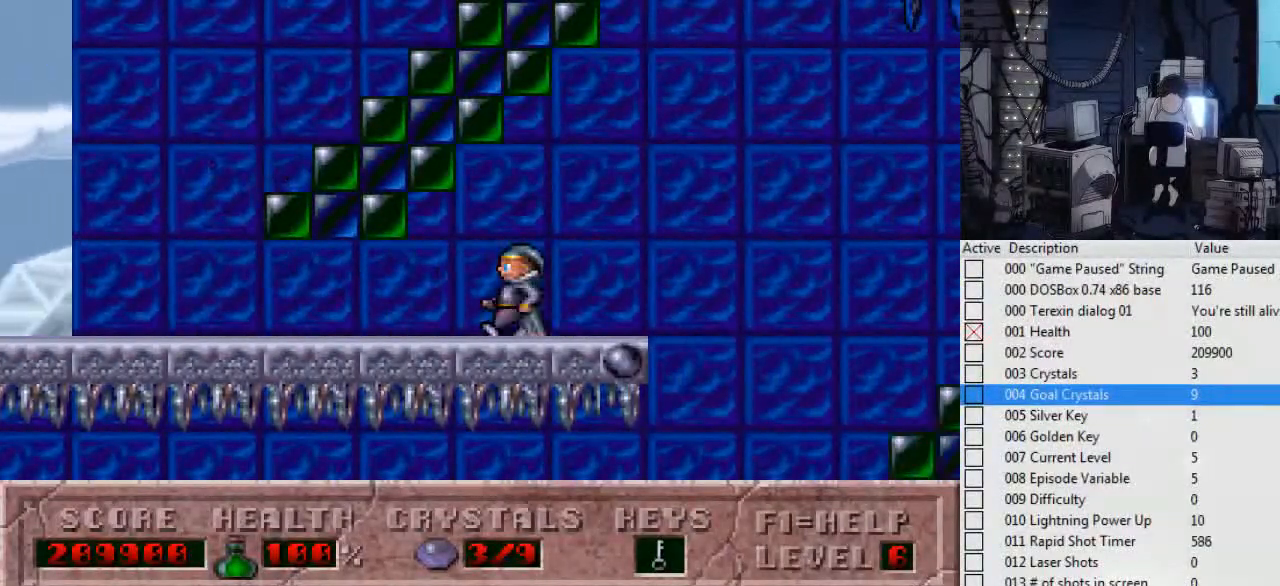
{"keys": ["ctrl_l", "right"], "events": [[34, "left", "up"], [67, "right", "down"], [167, "right", "up"], [267, "right", "down"], [300, "ctrl_l", "down"]]}
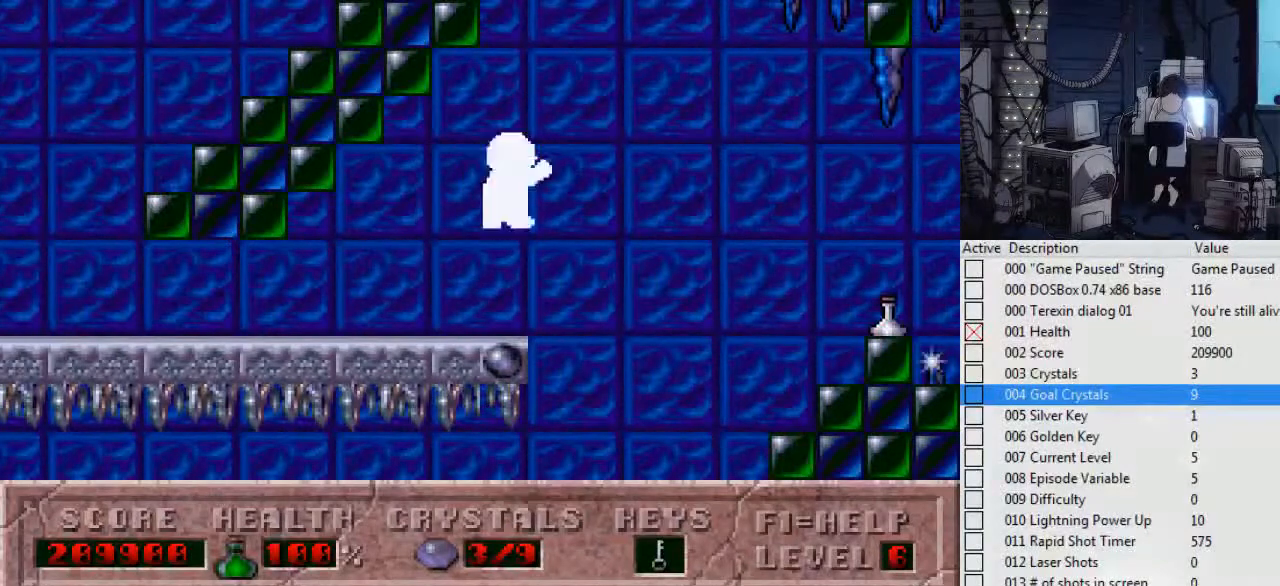
{"keys": [], "events": [[67, "ctrl_l", "up"], [367, "right", "up"]]}